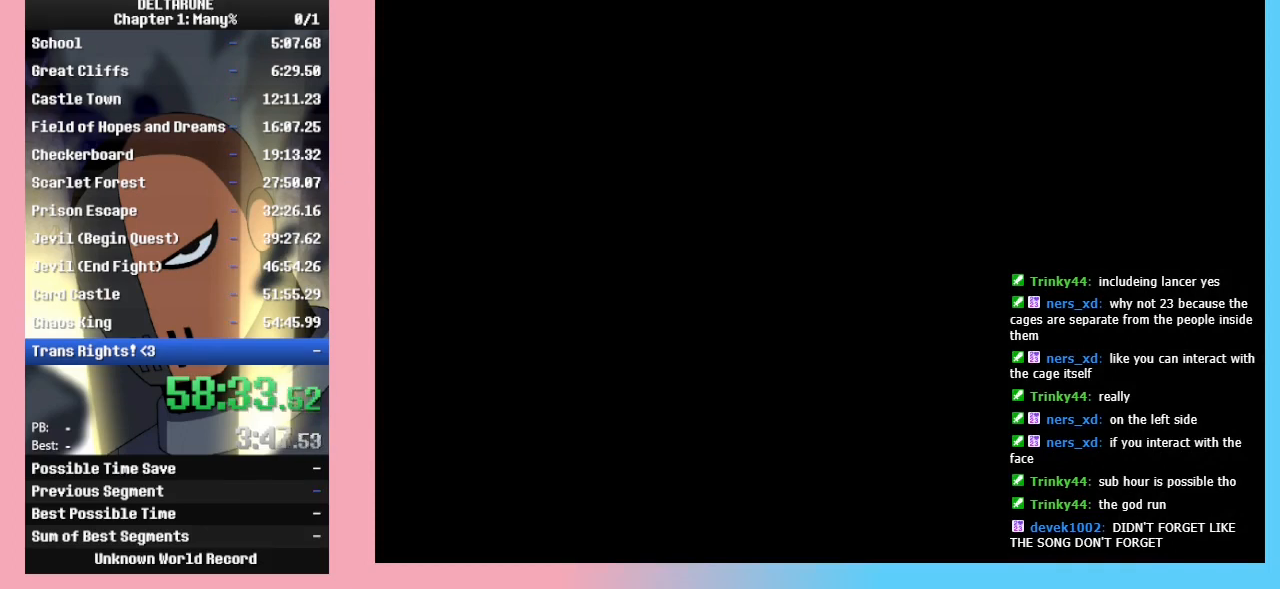
Gameplay with keyboard; each line is a JSON object with the keys held at the frame after it. "events" lists presses ("down") and releases ("up") of "c", "ctrl_l", "ctrl_r", "down", "left", "return", "right", "shift_l", "shift_r", "up", "x" and "z" between this image and that frame as [ms after this image, input, new state], when the widget could be followed in between. No other keys are recorded. Mouse input is not recorded.
{"keys": ["ctrl_l", "ctrl_r", "shift_l", "shift_r"], "events": []}
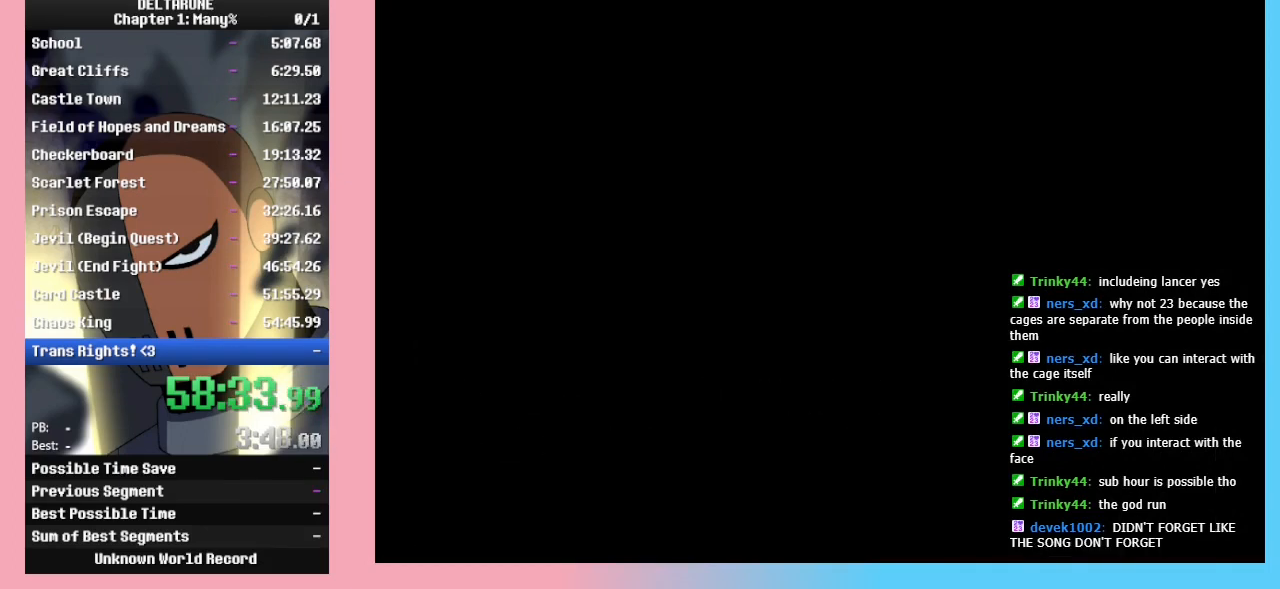
{"keys": ["ctrl_l", "ctrl_r", "shift_l", "shift_r"], "events": []}
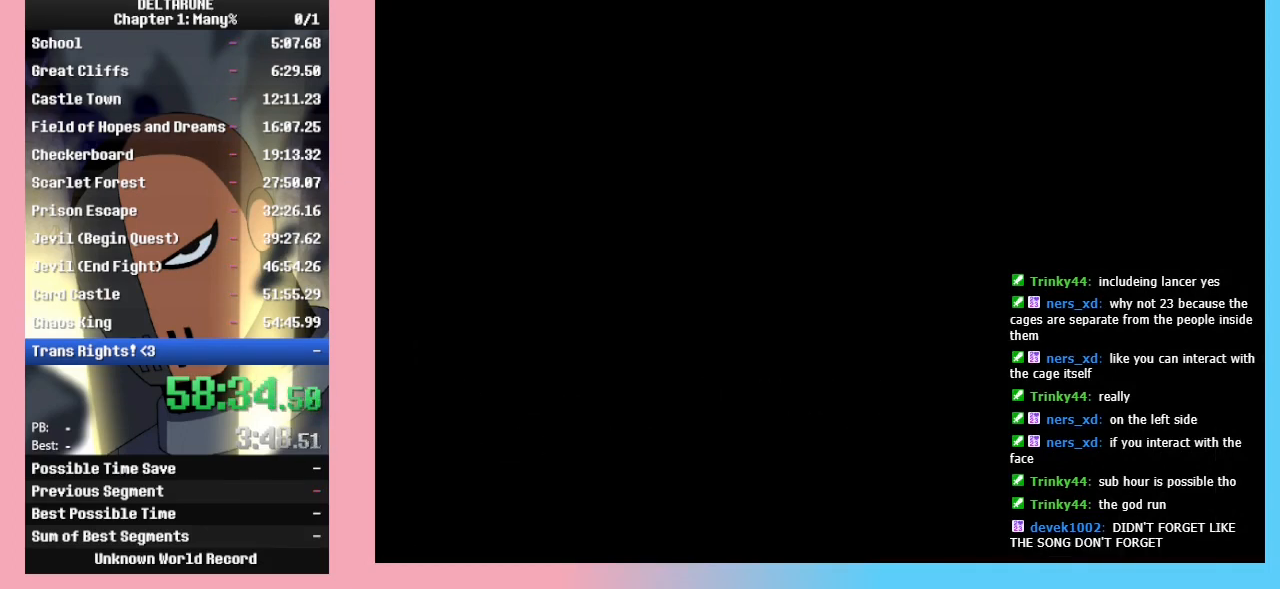
{"keys": ["ctrl_l", "ctrl_r", "shift_l", "shift_r"], "events": []}
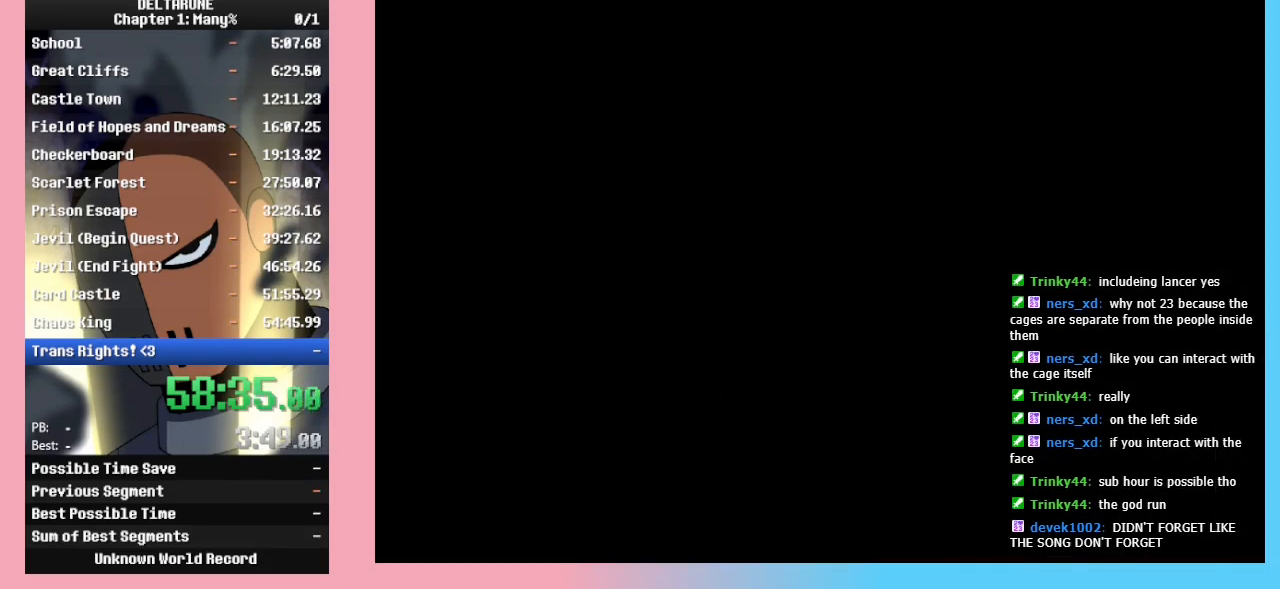
{"keys": ["ctrl_l", "ctrl_r", "shift_l", "shift_r"], "events": []}
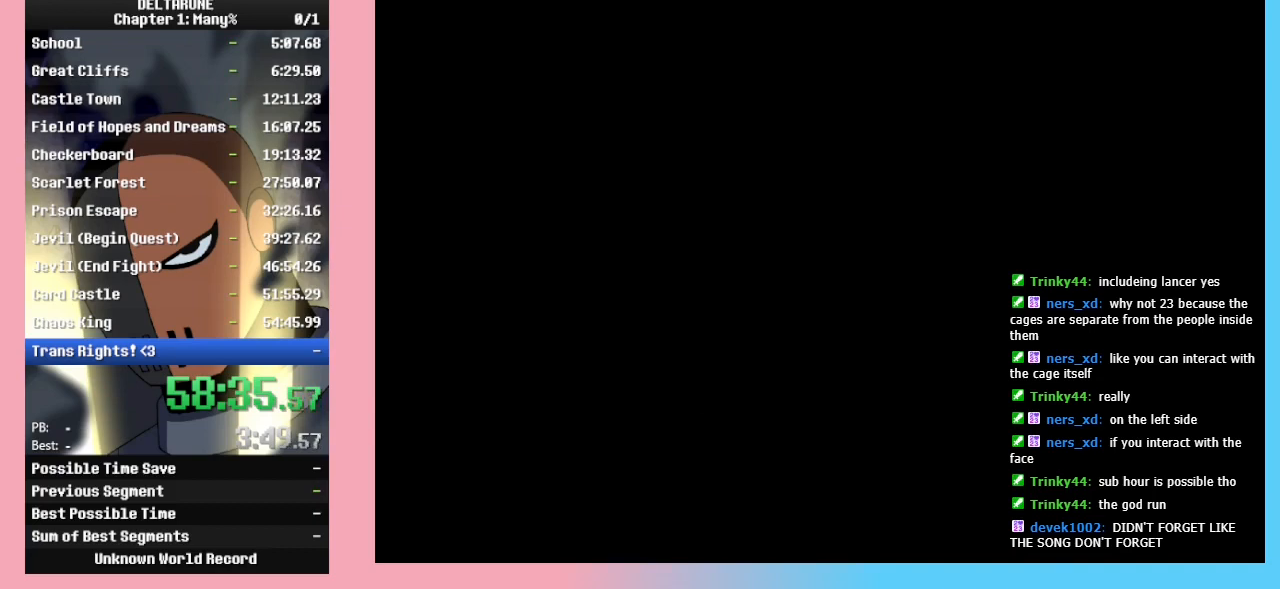
{"keys": ["ctrl_l", "ctrl_r", "shift_l", "shift_r"], "events": []}
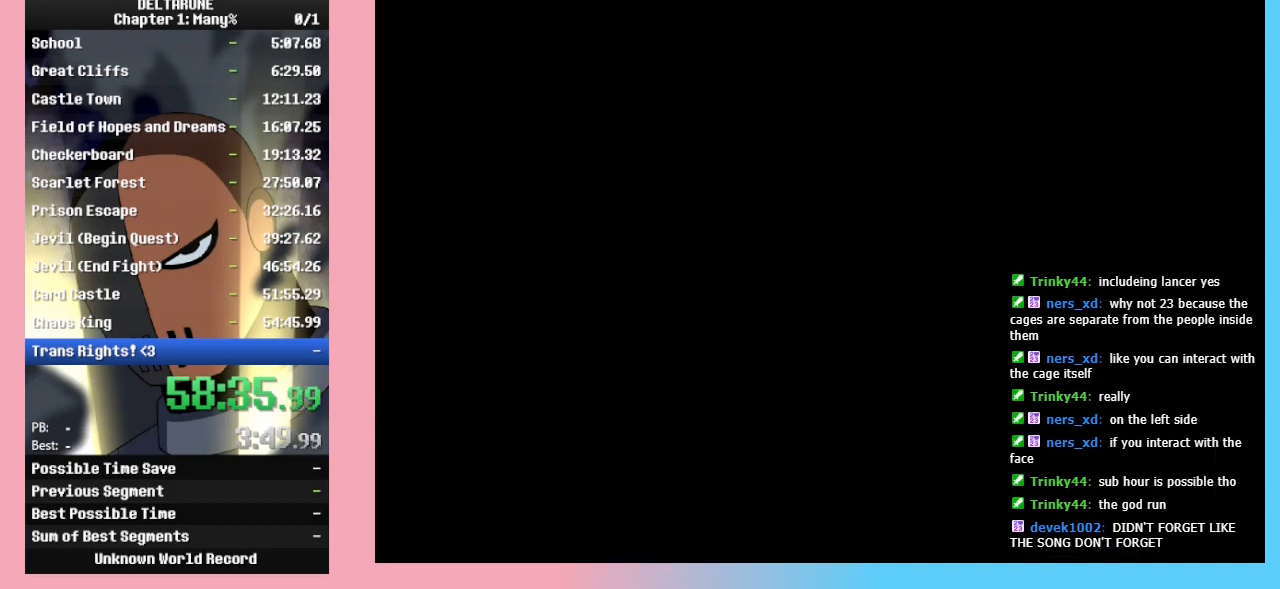
{"keys": ["ctrl_l", "ctrl_r", "shift_l", "shift_r"], "events": []}
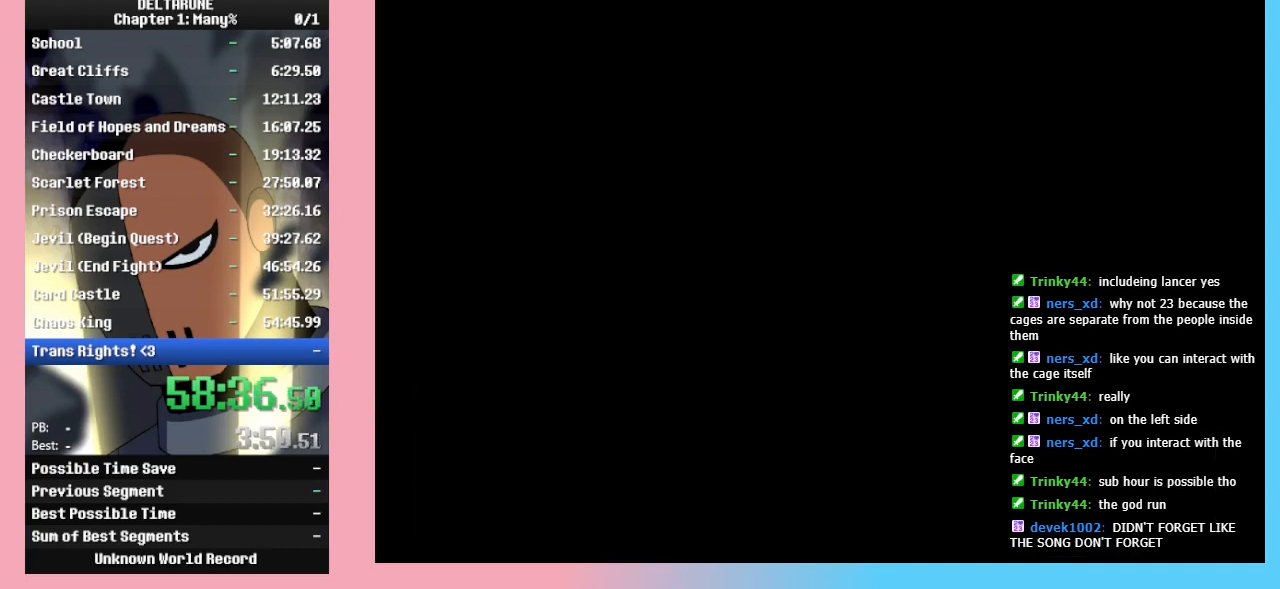
{"keys": ["ctrl_l", "ctrl_r", "shift_l", "shift_r"], "events": []}
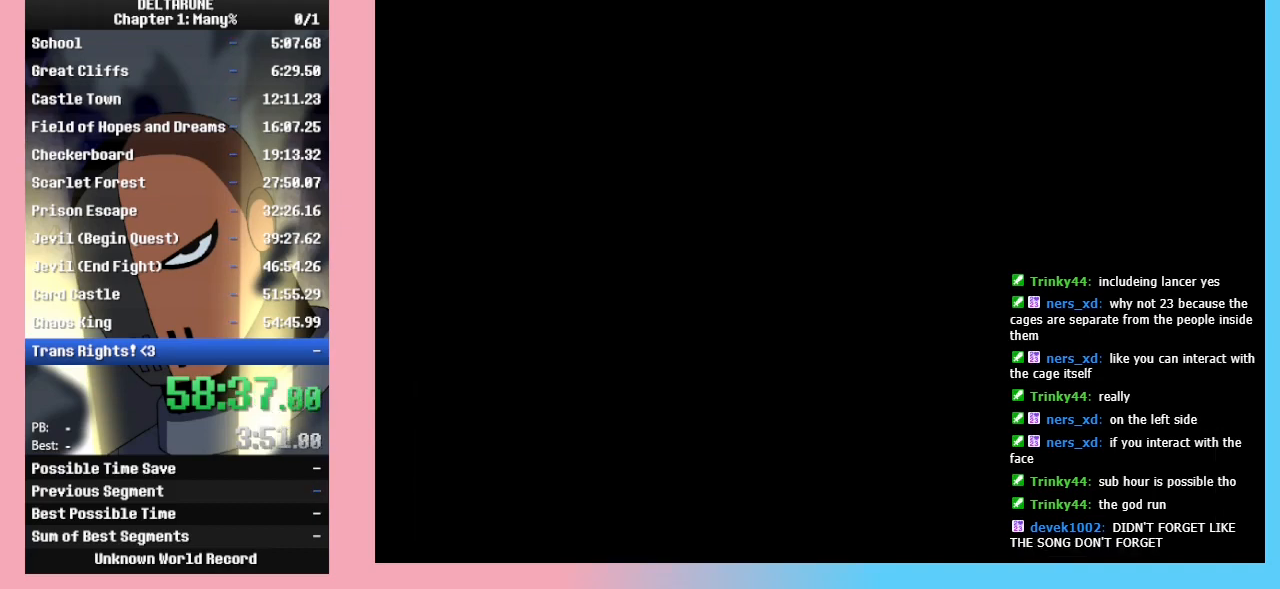
{"keys": ["ctrl_l", "ctrl_r", "shift_l", "shift_r"], "events": []}
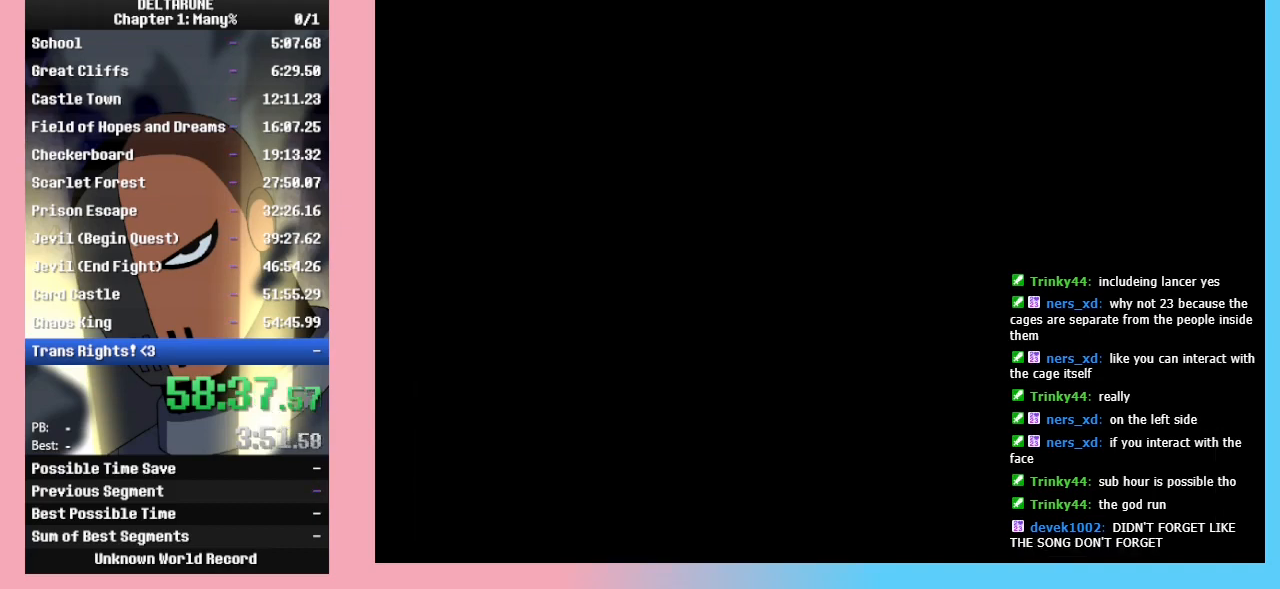
{"keys": ["ctrl_l", "ctrl_r", "shift_l", "shift_r"], "events": []}
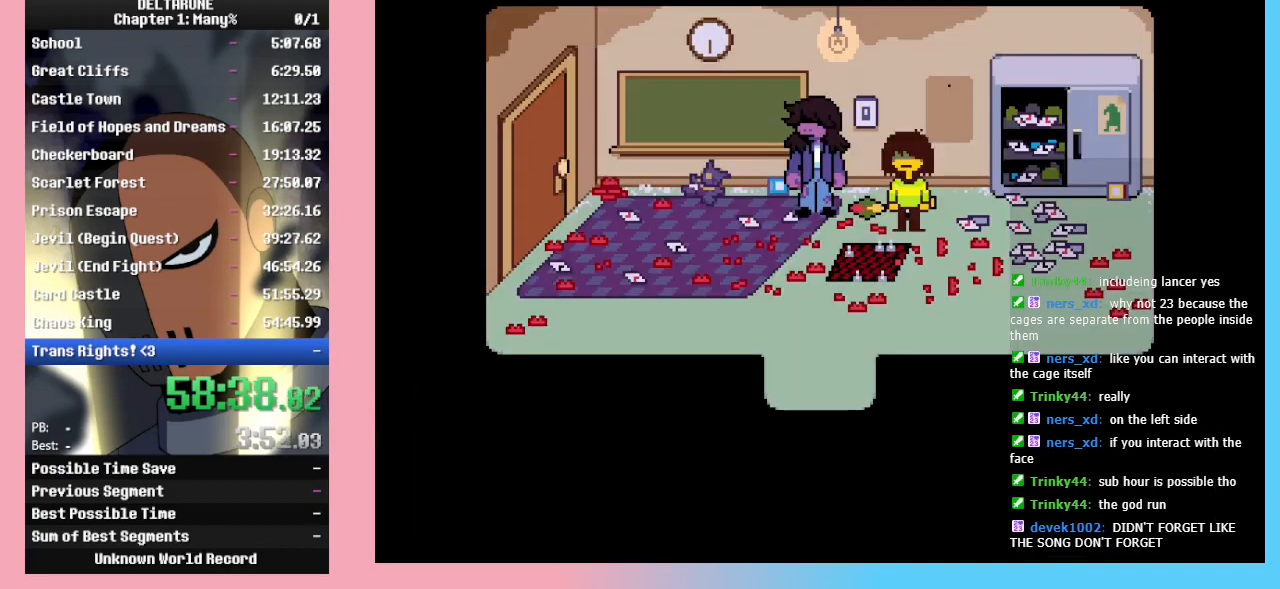
{"keys": ["ctrl_l", "ctrl_r", "shift_l", "shift_r"], "events": []}
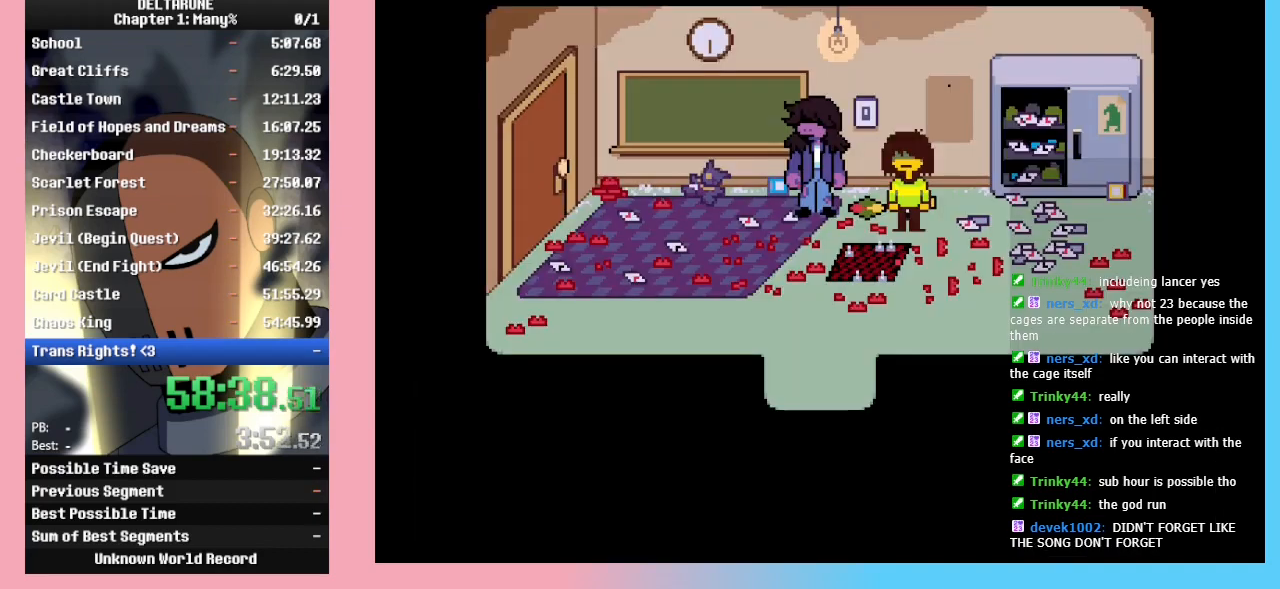
{"keys": ["ctrl_l", "ctrl_r", "shift_l", "shift_r"], "events": []}
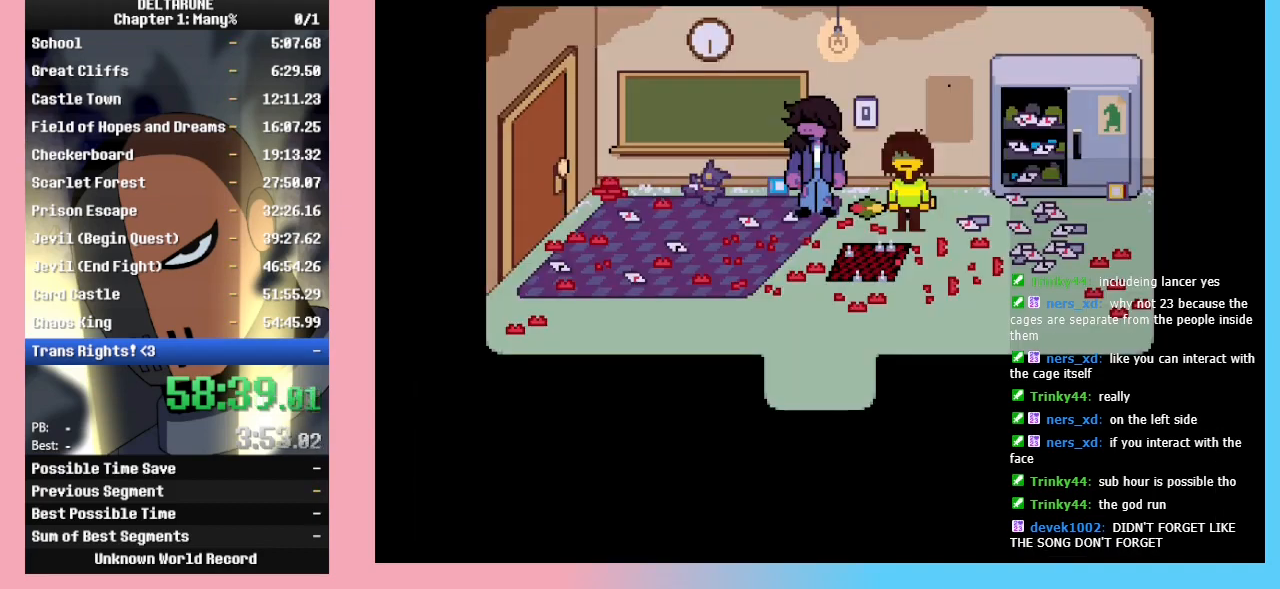
{"keys": ["ctrl_l", "ctrl_r", "shift_l", "shift_r"], "events": []}
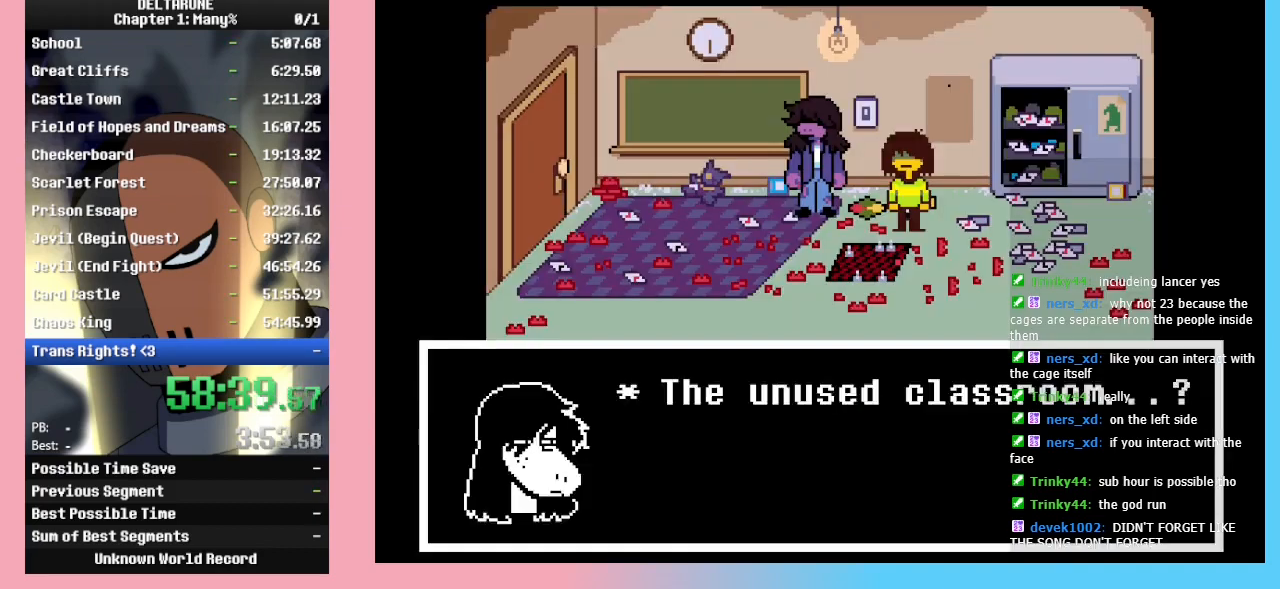
{"keys": ["ctrl_l", "ctrl_r", "shift_l", "shift_r"], "events": []}
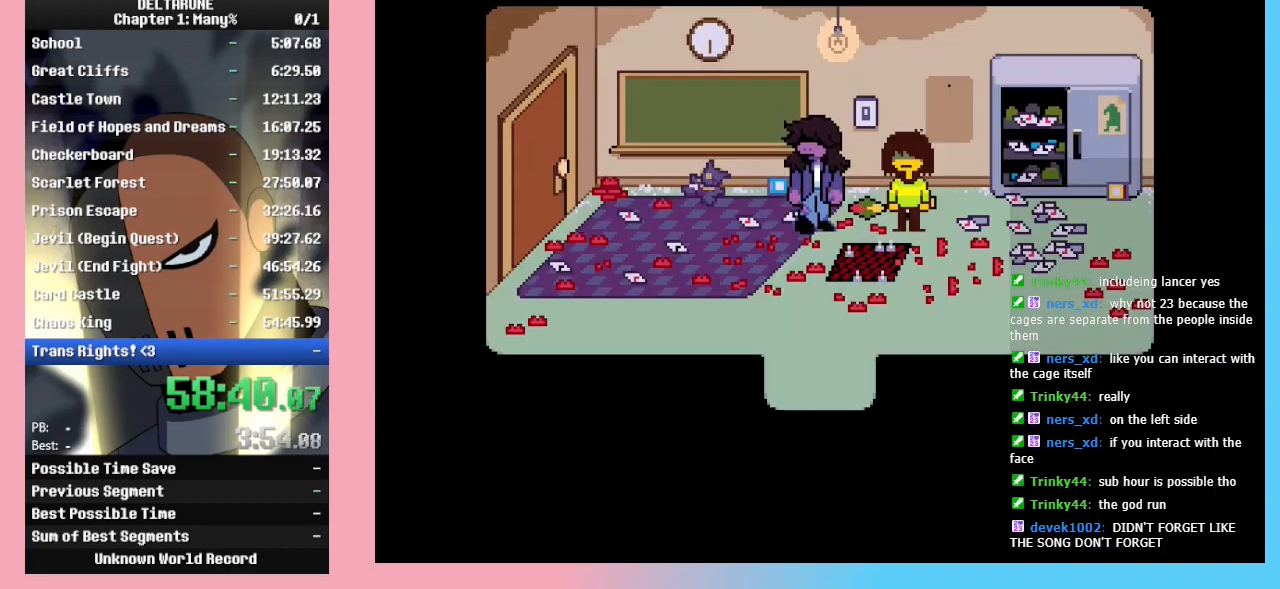
{"keys": ["ctrl_l", "ctrl_r", "shift_l", "shift_r"], "events": []}
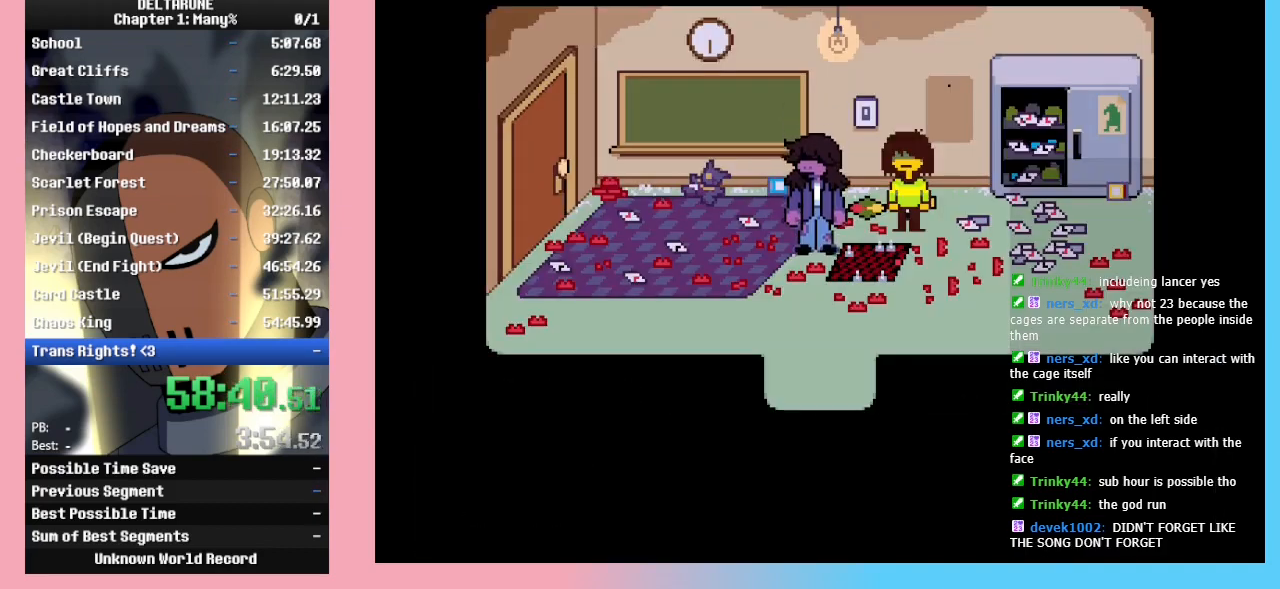
{"keys": ["ctrl_l", "ctrl_r", "shift_l", "shift_r"], "events": []}
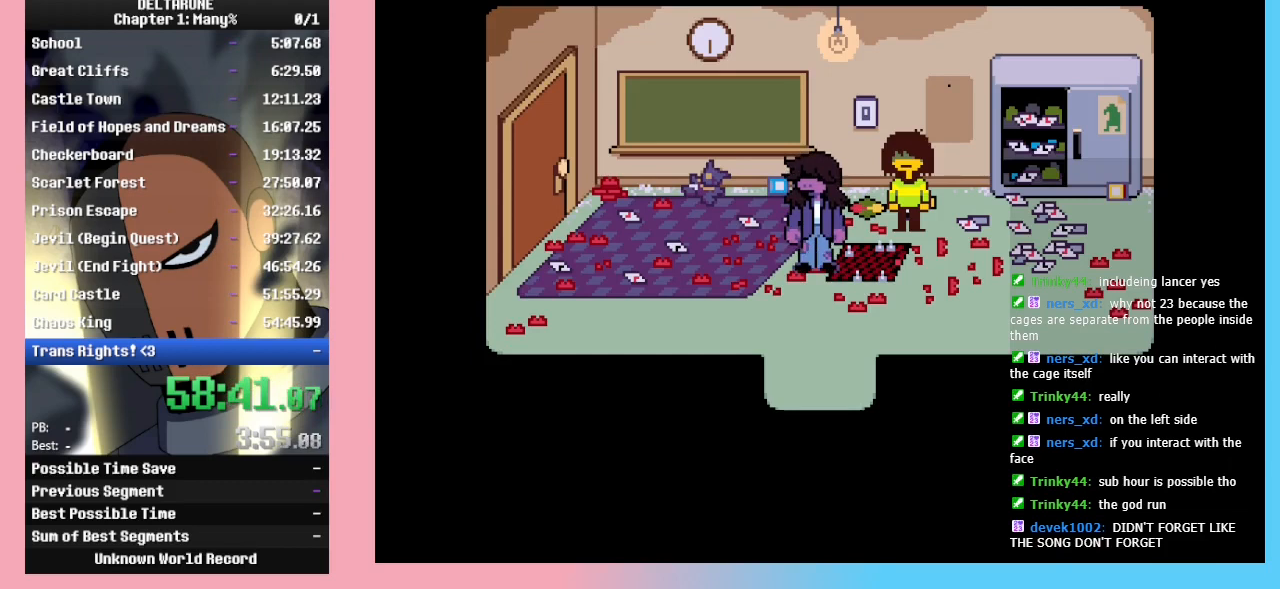
{"keys": ["ctrl_l", "ctrl_r", "shift_l", "shift_r"], "events": []}
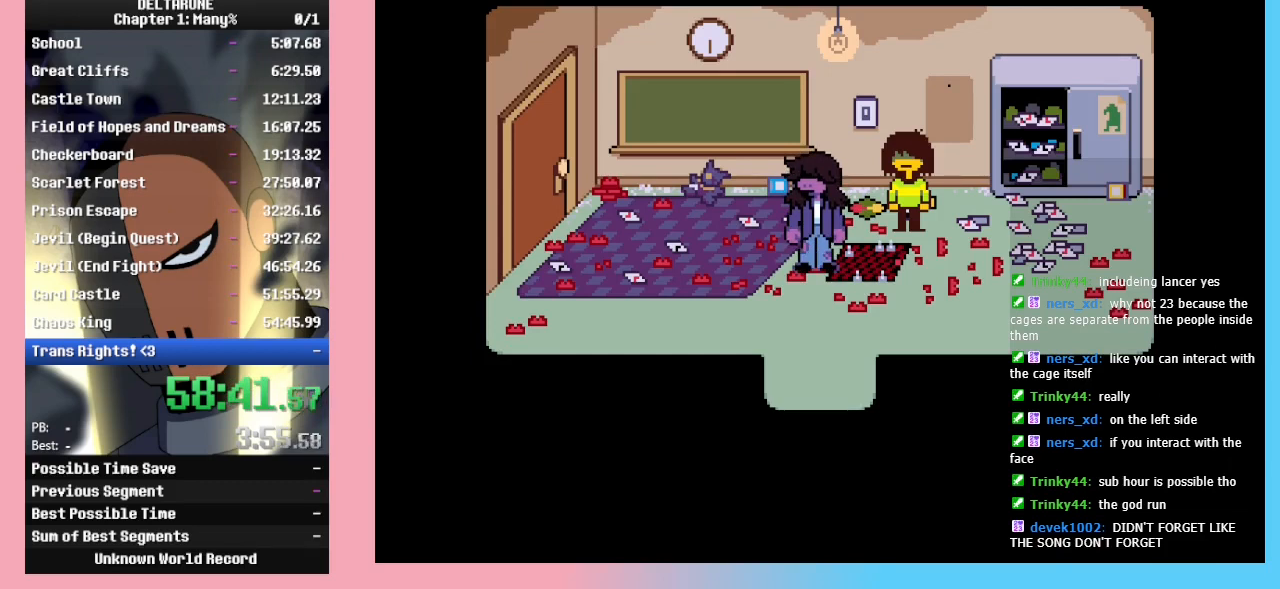
{"keys": ["ctrl_l", "ctrl_r", "return", "shift_l", "shift_r", "z"], "events": [[300, "return", "down"], [300, "z", "down"], [333, "return", "up"], [400, "z", "up"], [433, "return", "down"], [500, "z", "down"]]}
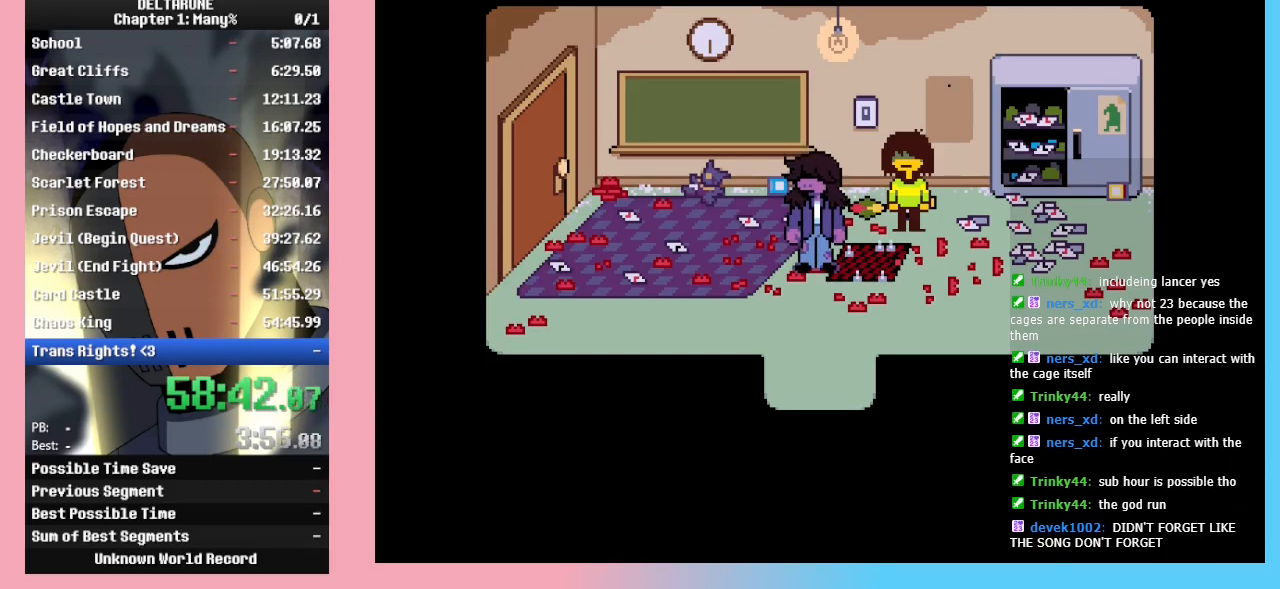
{"keys": ["ctrl_l", "ctrl_r", "shift_l", "shift_r"], "events": [[33, "return", "up"], [100, "z", "up"], [133, "return", "down"], [133, "z", "down"], [167, "return", "up"], [233, "z", "up"], [267, "return", "down"], [267, "z", "down"], [333, "return", "up"], [367, "z", "up"], [400, "return", "down"], [400, "z", "down"], [467, "return", "up"], [500, "z", "up"]]}
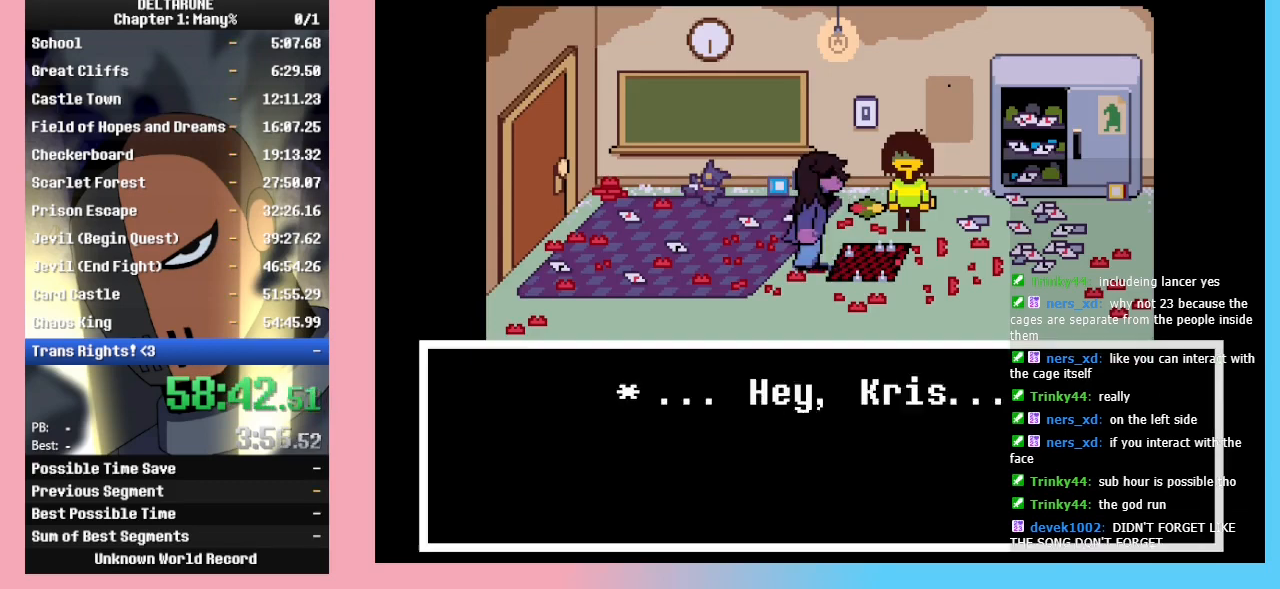
{"keys": ["ctrl_l", "ctrl_r", "return", "shift_l", "shift_r", "z"], "events": [[33, "return", "down"], [33, "z", "down"], [133, "return", "up"], [133, "z", "up"], [200, "return", "down"], [233, "z", "down"], [267, "return", "up"], [267, "z", "up"], [333, "return", "down"], [333, "z", "down"], [433, "return", "up"], [467, "return", "down"]]}
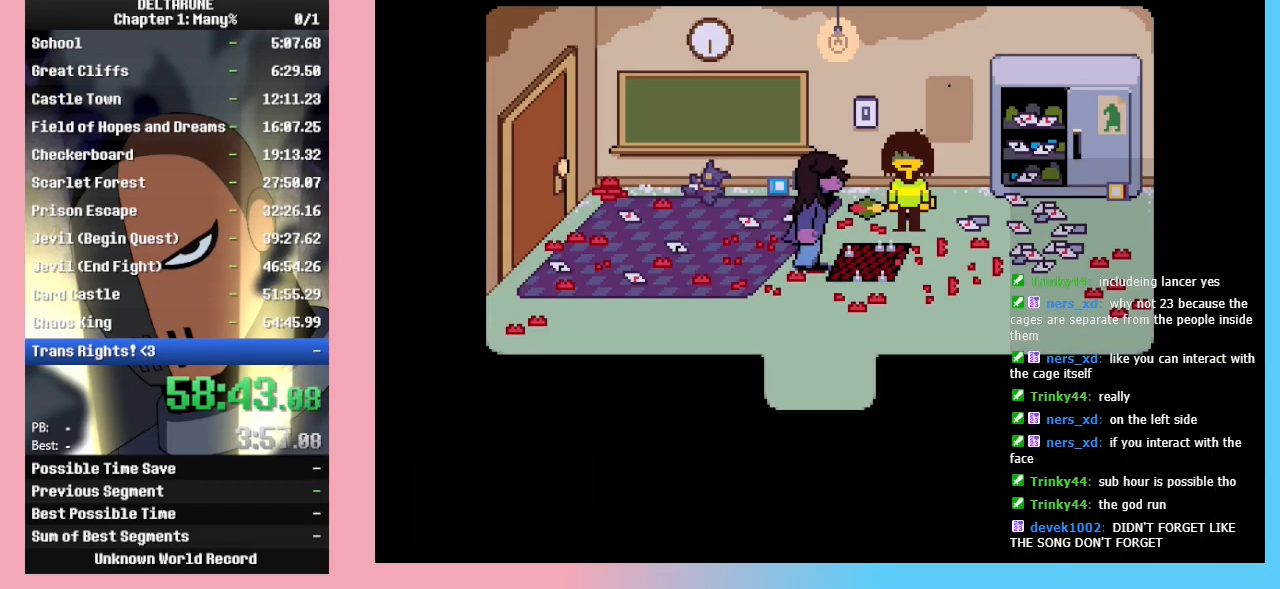
{"keys": ["ctrl_l", "ctrl_r", "shift_l", "shift_r"], "events": [[67, "return", "up"], [100, "z", "up"]]}
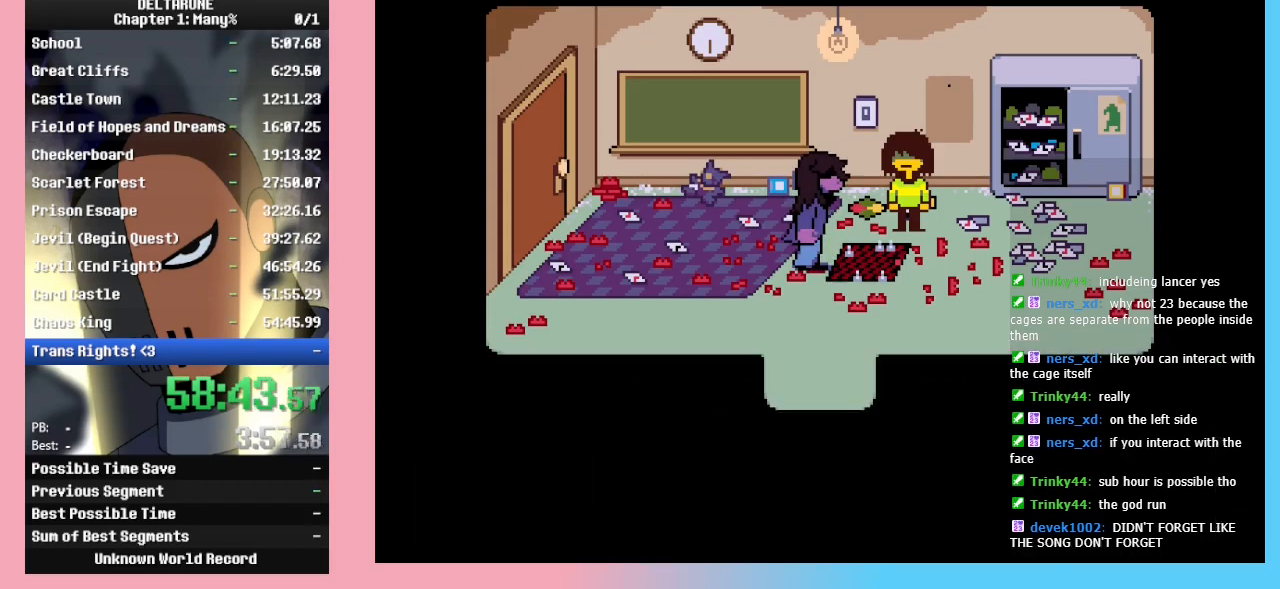
{"keys": ["ctrl_l", "ctrl_r", "return", "shift_l", "shift_r"], "events": [[33, "return", "down"], [67, "return", "up"], [67, "z", "down"], [133, "z", "up"], [167, "return", "down"], [233, "z", "down"], [267, "return", "up"], [300, "z", "up"], [367, "return", "down"], [400, "return", "up"], [400, "z", "down"], [467, "z", "up"], [500, "return", "down"]]}
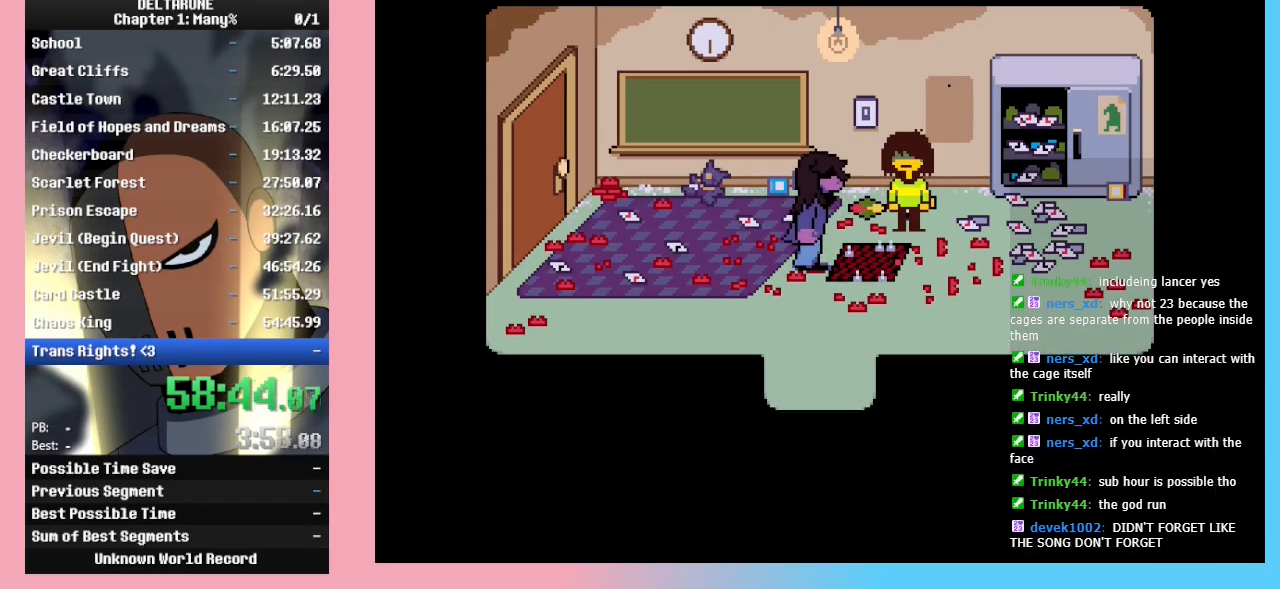
{"keys": ["ctrl_l", "ctrl_r", "shift_l", "shift_r", "z"], "events": [[100, "return", "up"], [100, "z", "down"], [133, "return", "down"], [133, "z", "up"], [233, "return", "up"], [233, "z", "down"], [267, "z", "up"], [333, "return", "down"], [400, "return", "up"], [400, "z", "down"], [467, "return", "down"], [467, "z", "up"], [500, "return", "up"], [500, "z", "down"]]}
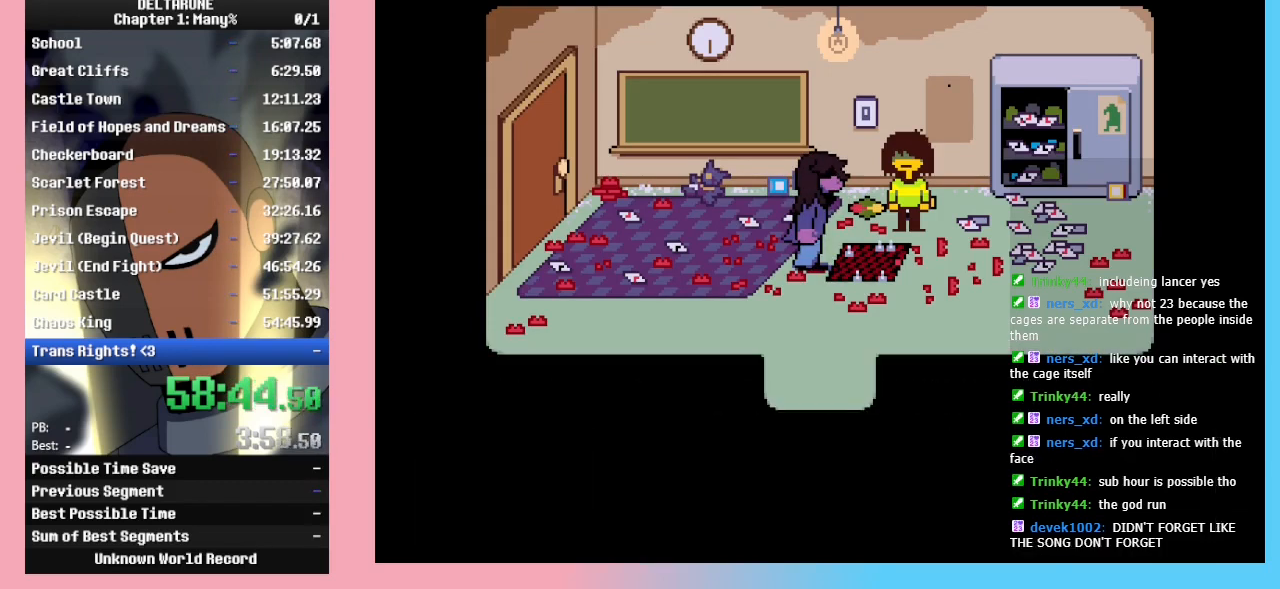
{"keys": ["ctrl_l", "ctrl_r", "return", "shift_l", "shift_r"], "events": [[100, "z", "up"], [167, "return", "down"], [200, "return", "up"], [200, "z", "down"], [300, "return", "down"], [300, "z", "up"], [333, "return", "up"], [333, "z", "down"], [433, "return", "down"], [433, "z", "up"]]}
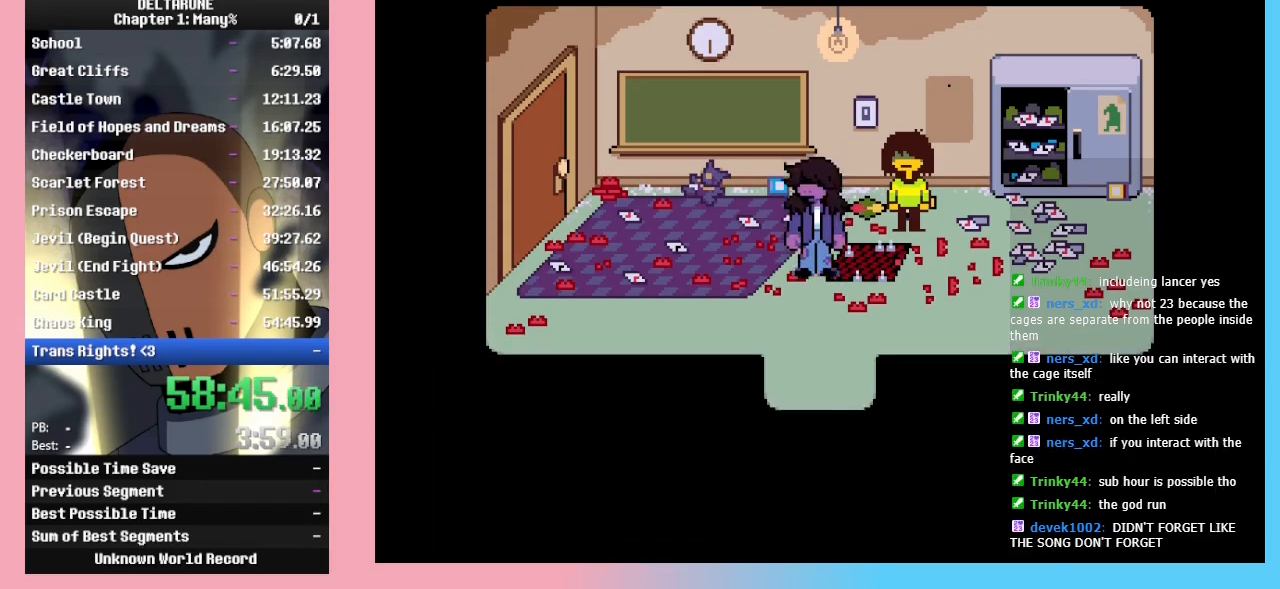
{"keys": ["ctrl_l", "ctrl_r", "shift_l", "shift_r"], "events": [[33, "return", "up"], [33, "z", "down"], [133, "return", "down"], [133, "z", "up"], [167, "return", "up"], [167, "z", "down"], [267, "z", "up"]]}
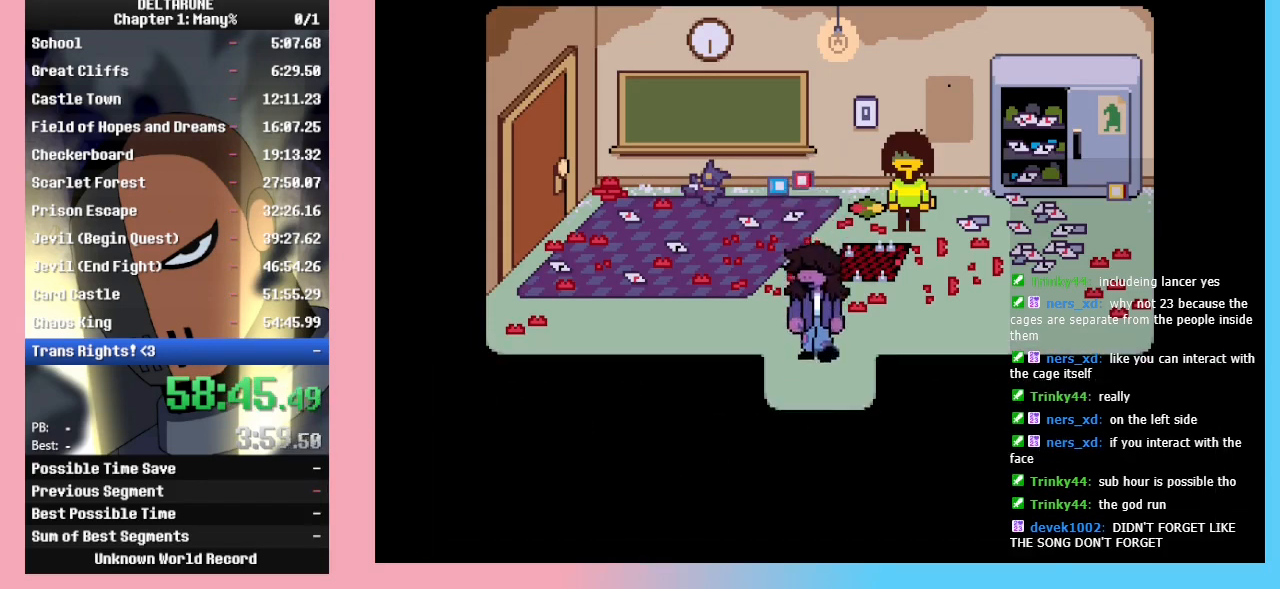
{"keys": ["ctrl_l", "ctrl_r", "shift_l", "shift_r"], "events": []}
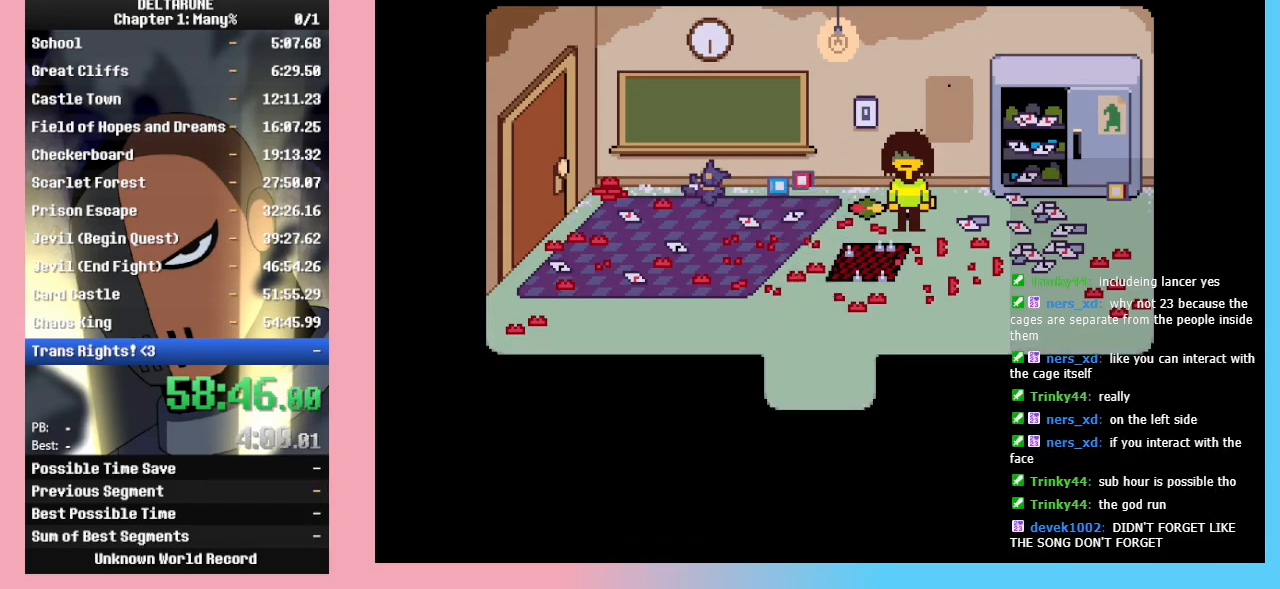
{"keys": ["ctrl_l", "ctrl_r", "shift_l", "shift_r"], "events": [[100, "c", "down"], [200, "c", "up"], [233, "z", "down"], [367, "z", "up"]]}
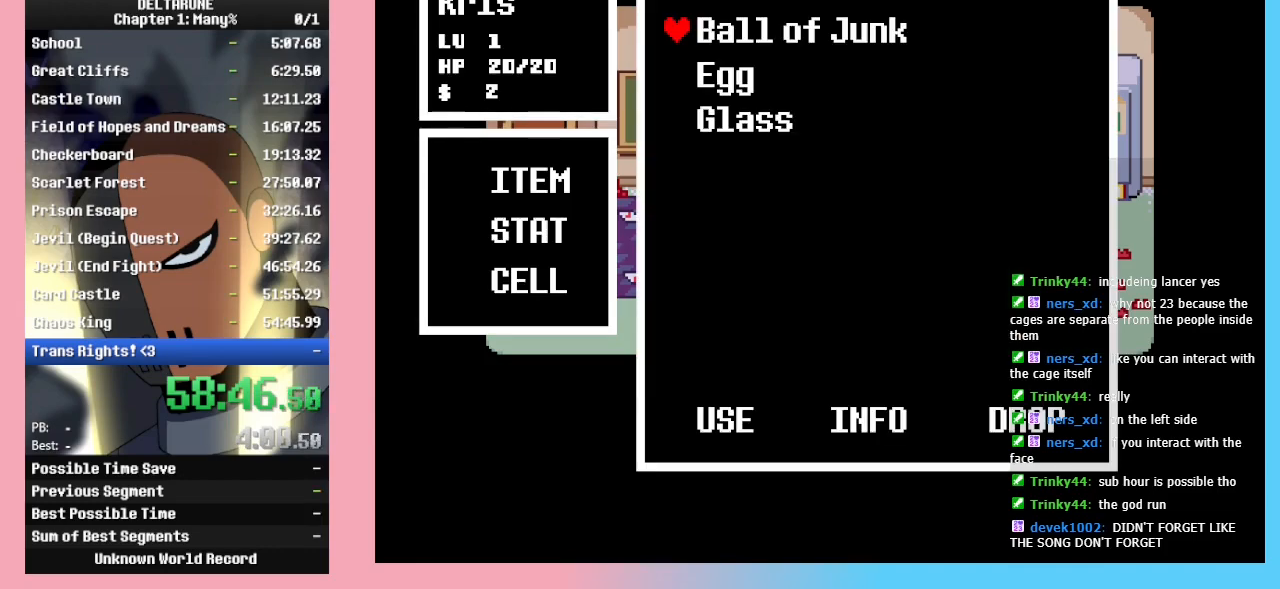
{"keys": ["ctrl_l", "ctrl_r", "shift_l", "shift_r", "z"], "events": [[267, "x", "down"], [367, "x", "up"], [400, "down", "down"], [500, "down", "up"], [500, "z", "down"]]}
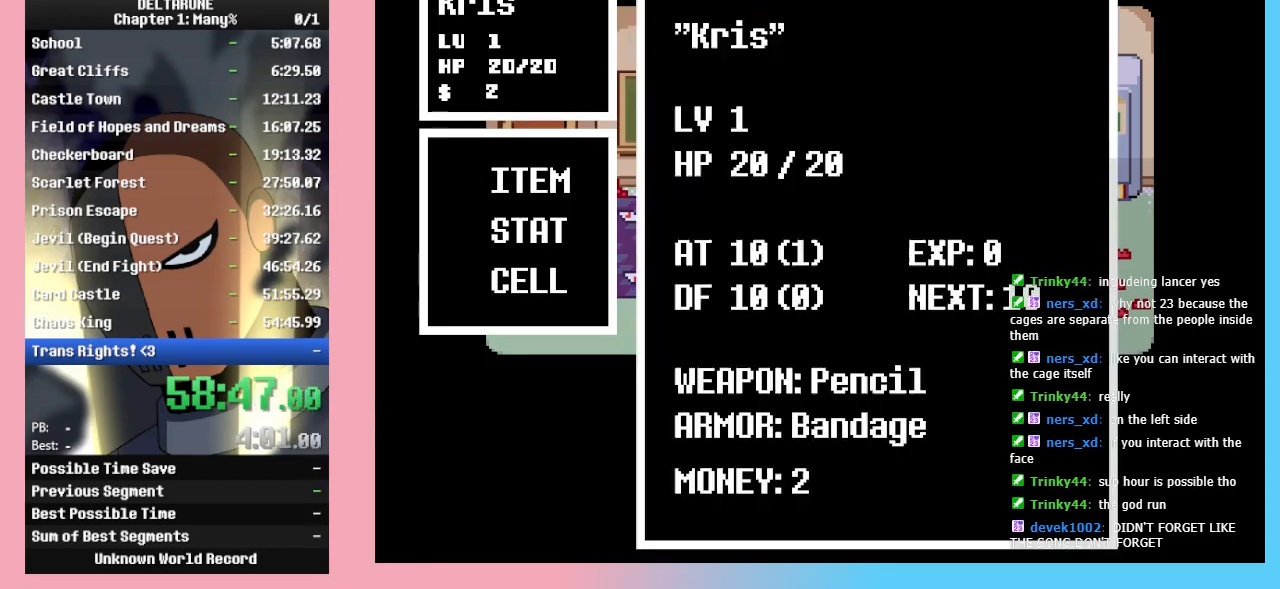
{"keys": ["ctrl_l", "ctrl_r", "down", "shift_l", "shift_r"], "events": [[100, "z", "up"], [433, "x", "down"], [500, "down", "down"], [500, "x", "up"]]}
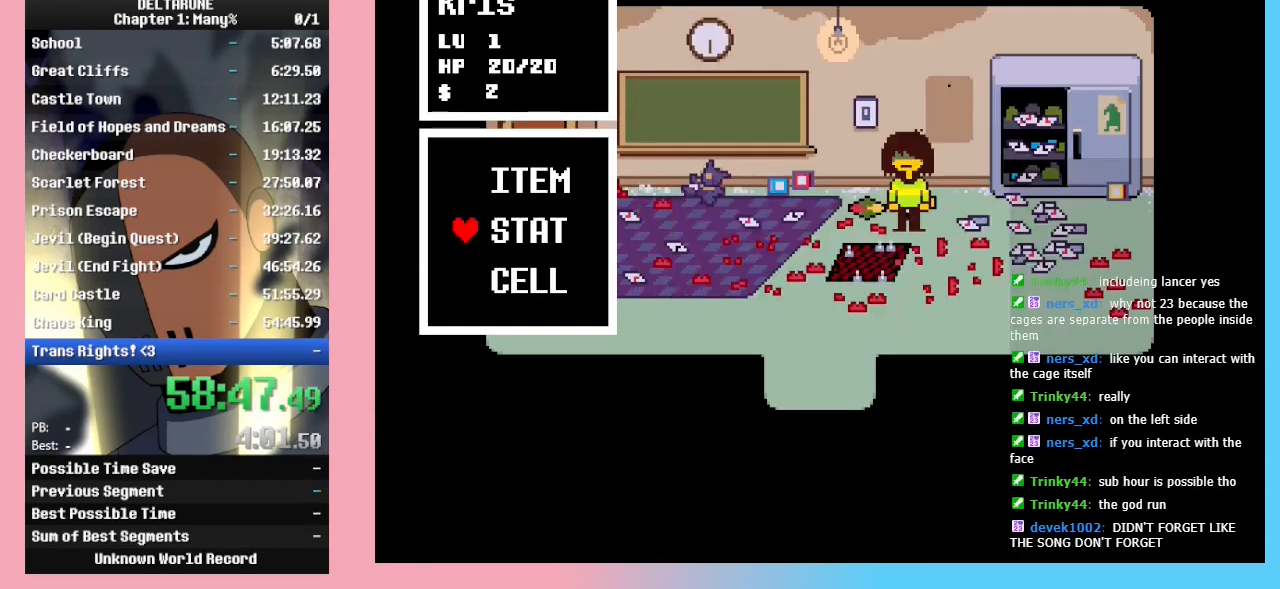
{"keys": ["ctrl_l", "ctrl_r", "shift_l", "shift_r"], "events": [[100, "down", "up"], [100, "z", "down"], [200, "z", "up"]]}